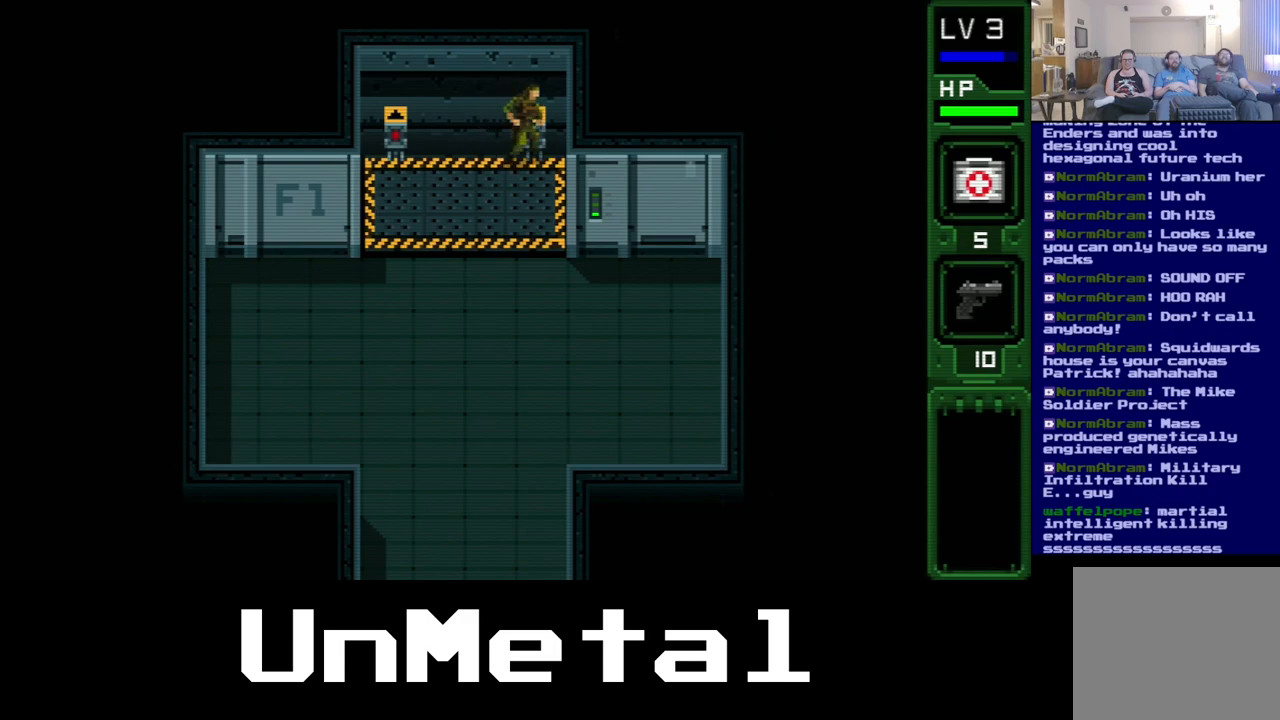
Gameplay with a controller (Xbox layout); each line is a JSON object with the inputs held at the frame after it. "events" lists button and stick changes between this image and that frame as [ms after this image, input, new state], when the widget could be followed in between. Not read: L3 R3.
{"buttons": [], "left_stick": "center", "right_stick": "center", "events": [[67, "DPAD_UP", "down"], [367, "DPAD_UP", "up"]]}
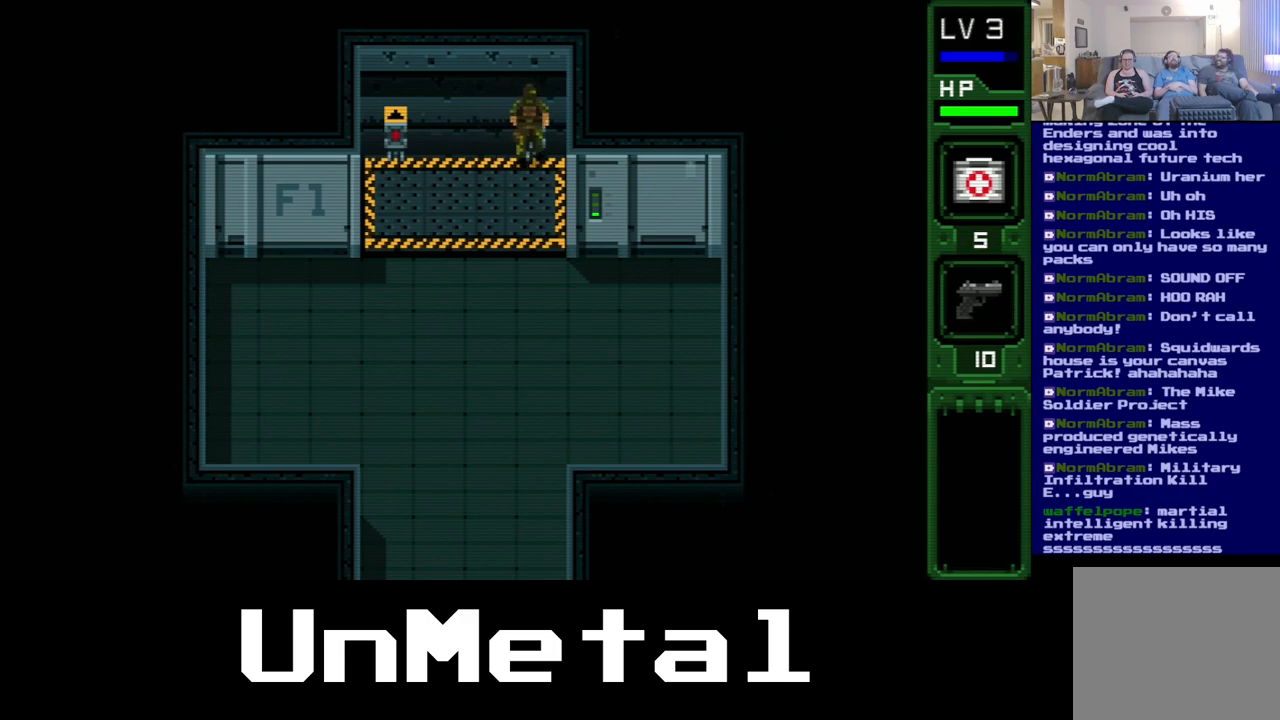
{"buttons": ["DPAD_LEFT"], "left_stick": "center", "right_stick": "center", "events": [[100, "DPAD_LEFT", "down"]]}
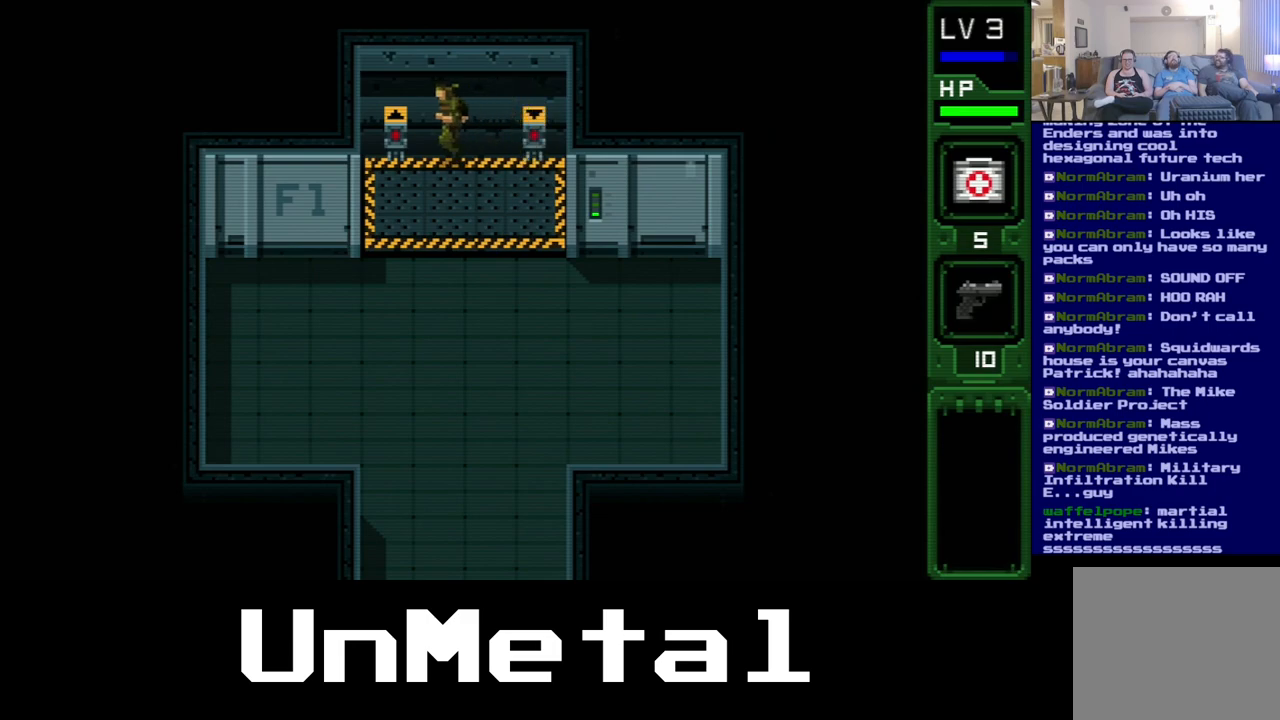
{"buttons": ["DPAD_UP"], "left_stick": "center", "right_stick": "center", "events": [[300, "DPAD_LEFT", "up"], [500, "DPAD_UP", "down"]]}
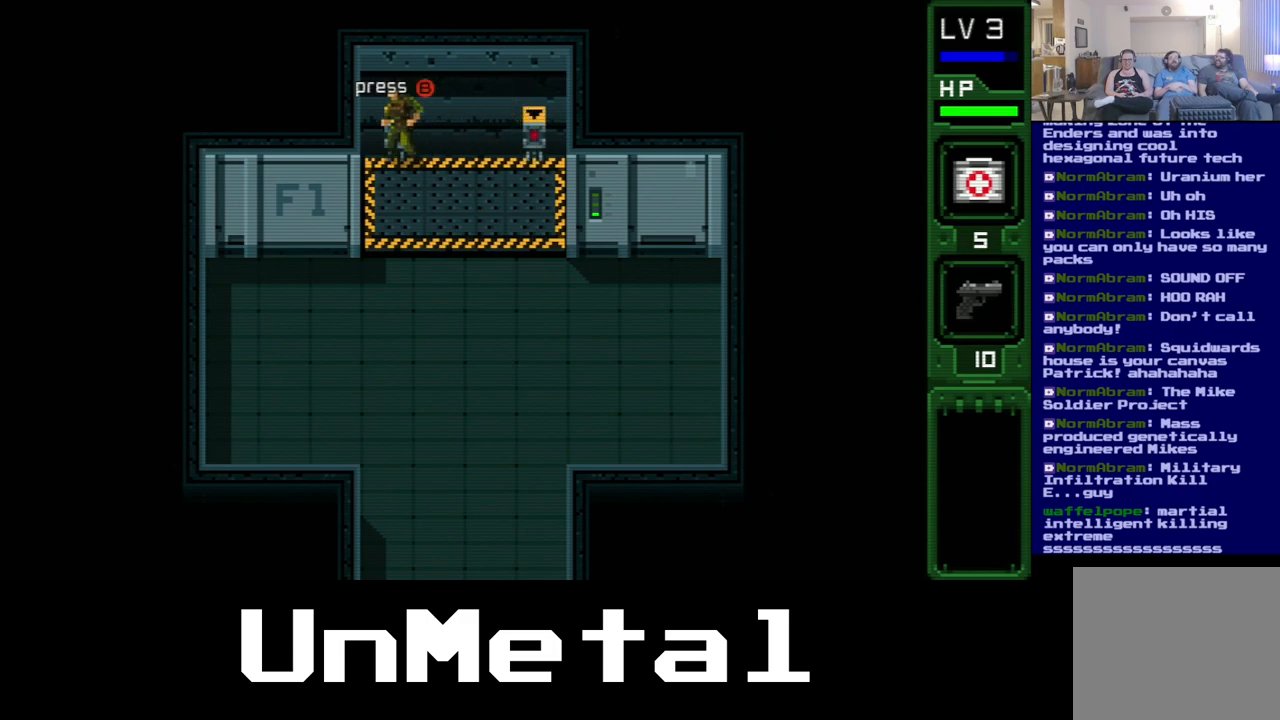
{"buttons": [], "left_stick": "center", "right_stick": "center", "events": [[233, "B", "down"], [233, "DPAD_UP", "up"], [467, "B", "up"]]}
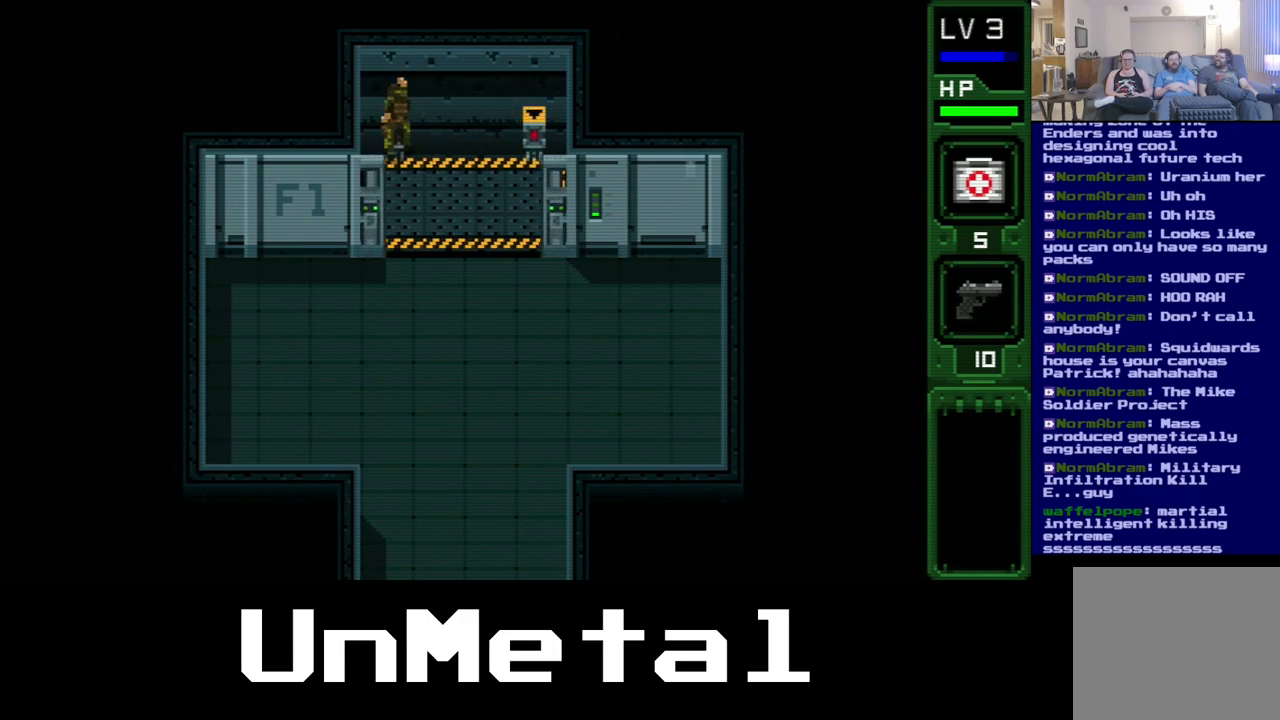
{"buttons": [], "left_stick": "center", "right_stick": "center", "events": []}
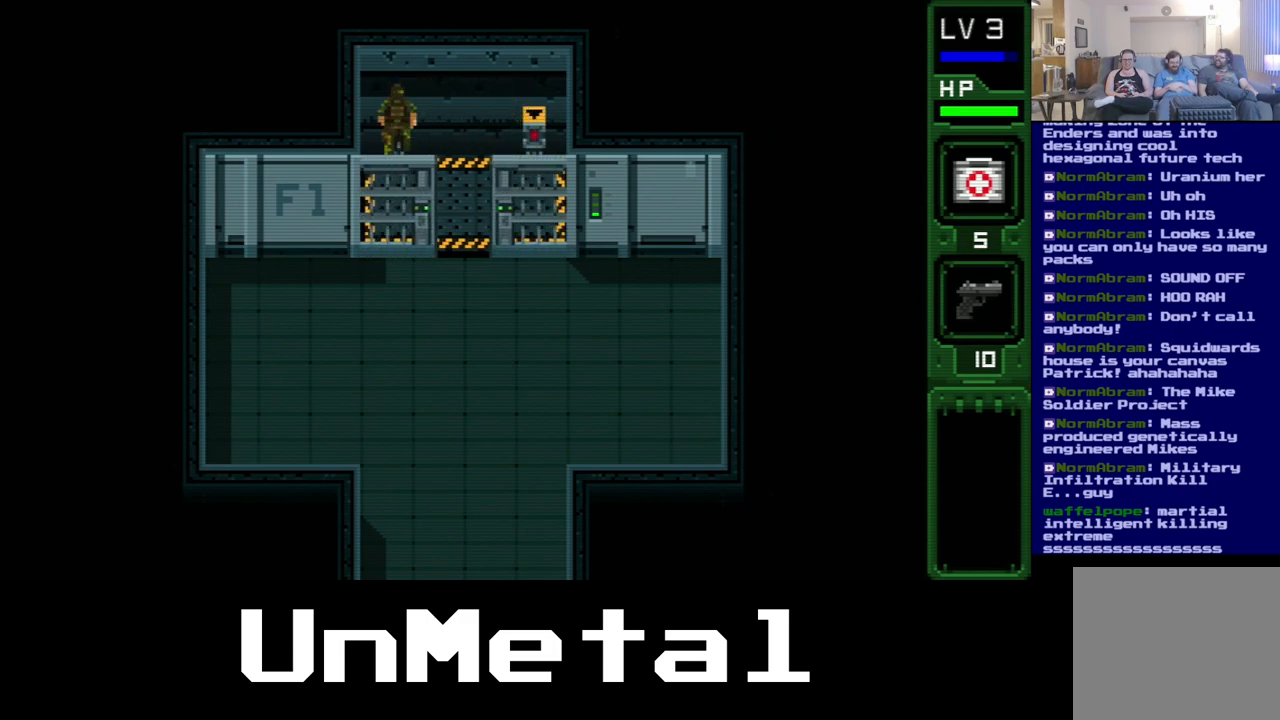
{"buttons": [], "left_stick": "center", "right_stick": "center", "events": []}
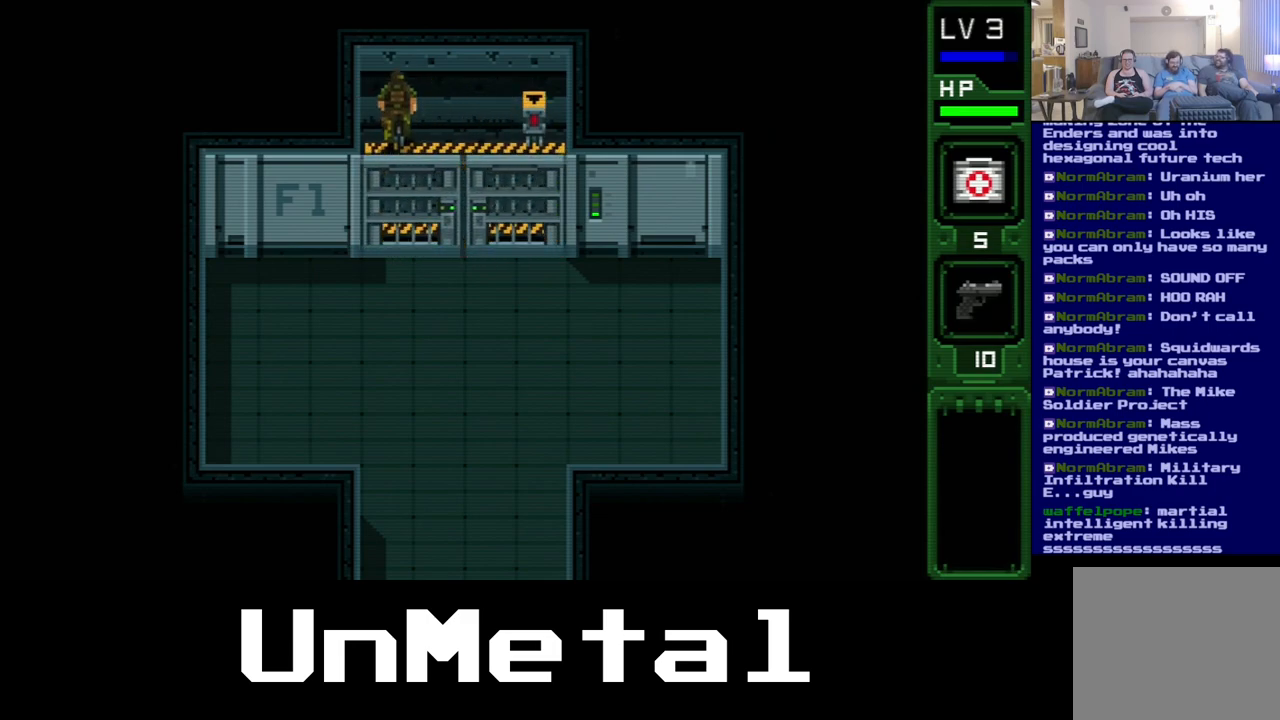
{"buttons": [], "left_stick": "center", "right_stick": "center", "events": []}
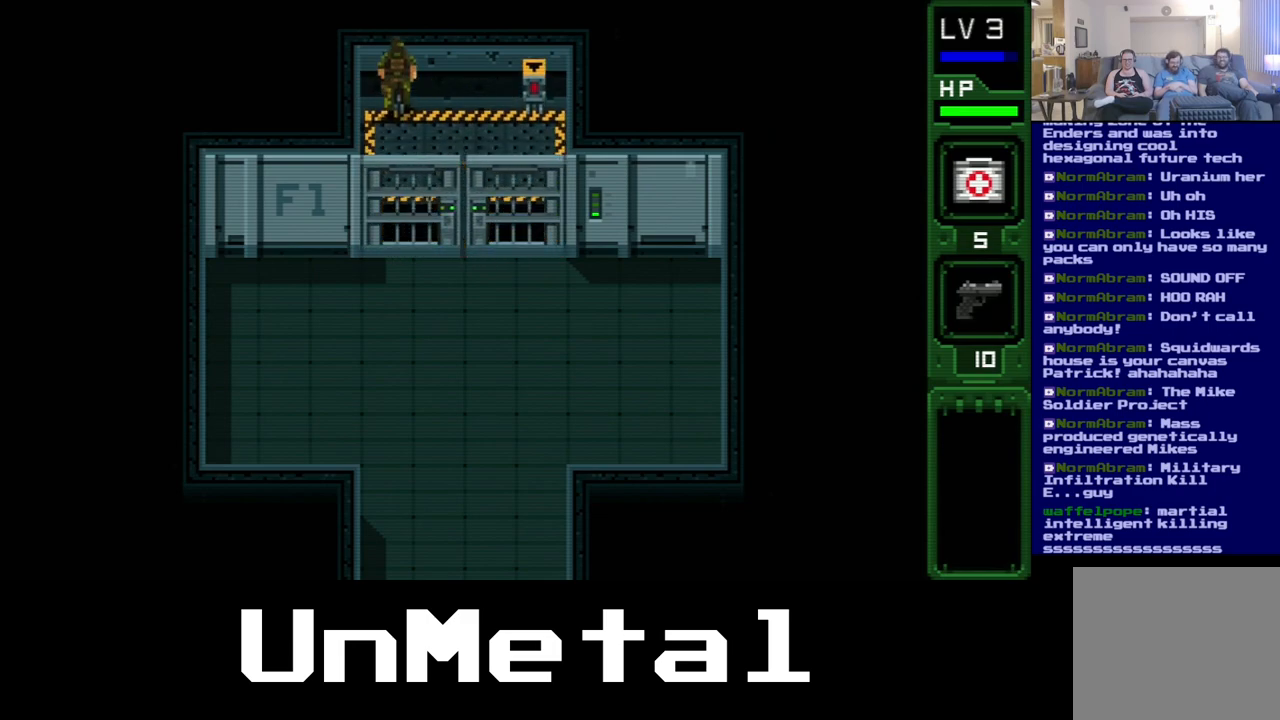
{"buttons": [], "left_stick": "center", "right_stick": "center", "events": []}
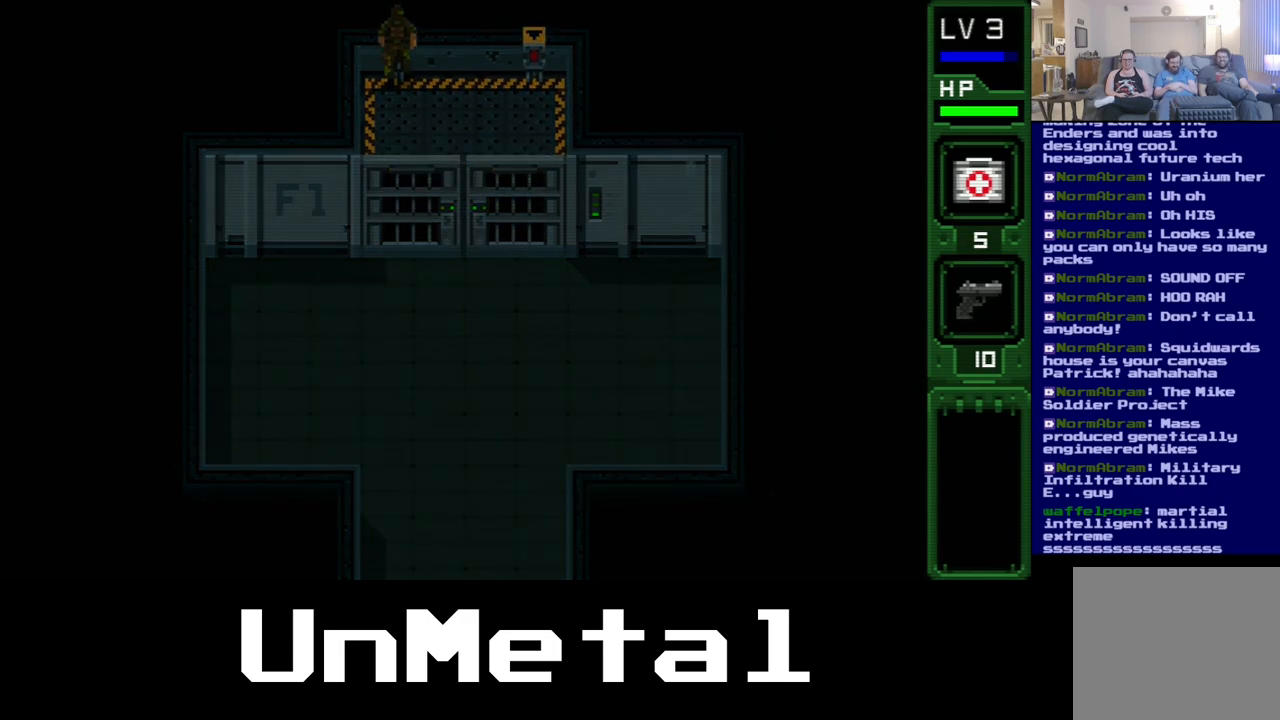
{"buttons": [], "left_stick": "center", "right_stick": "center", "events": []}
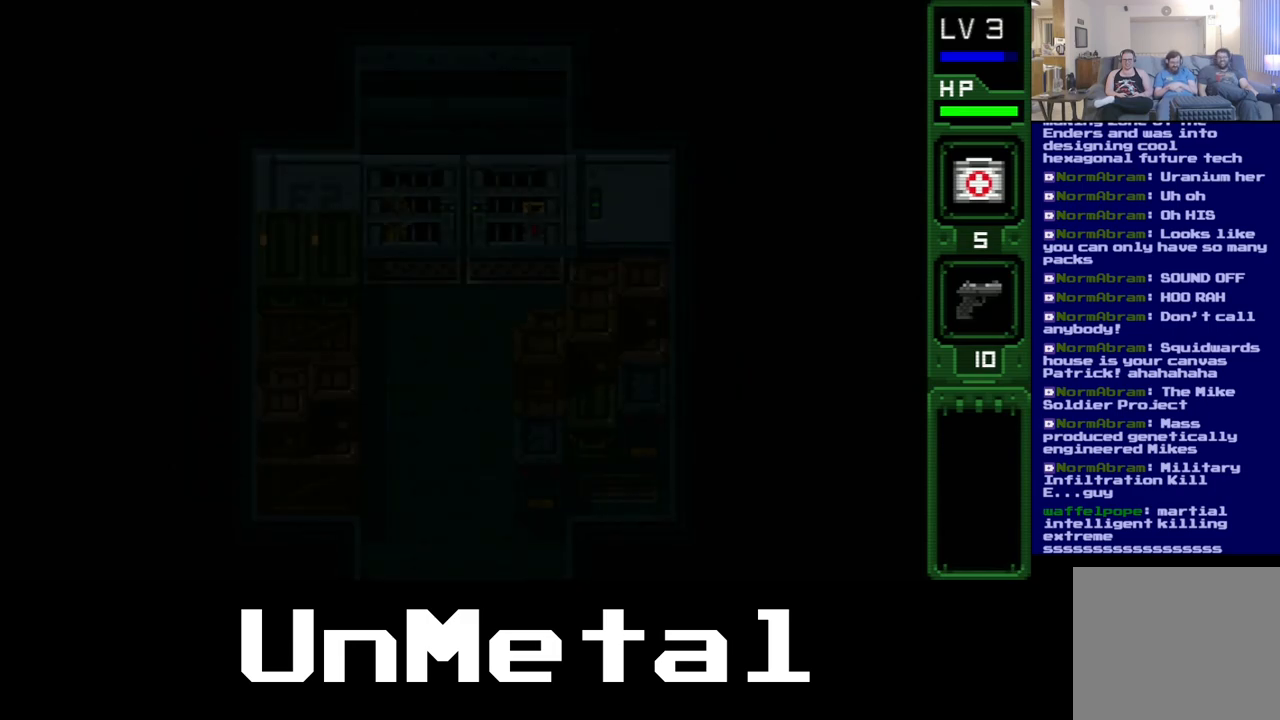
{"buttons": [], "left_stick": "center", "right_stick": "center", "events": []}
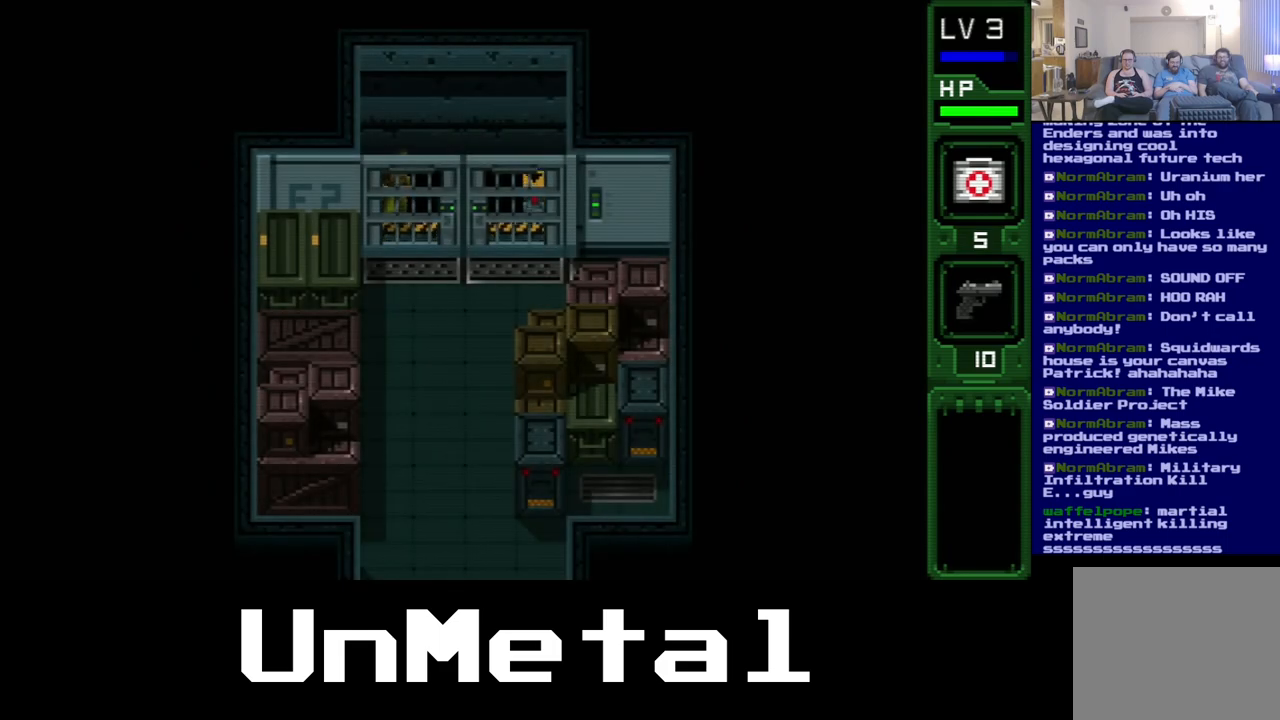
{"buttons": [], "left_stick": "center", "right_stick": "center", "events": []}
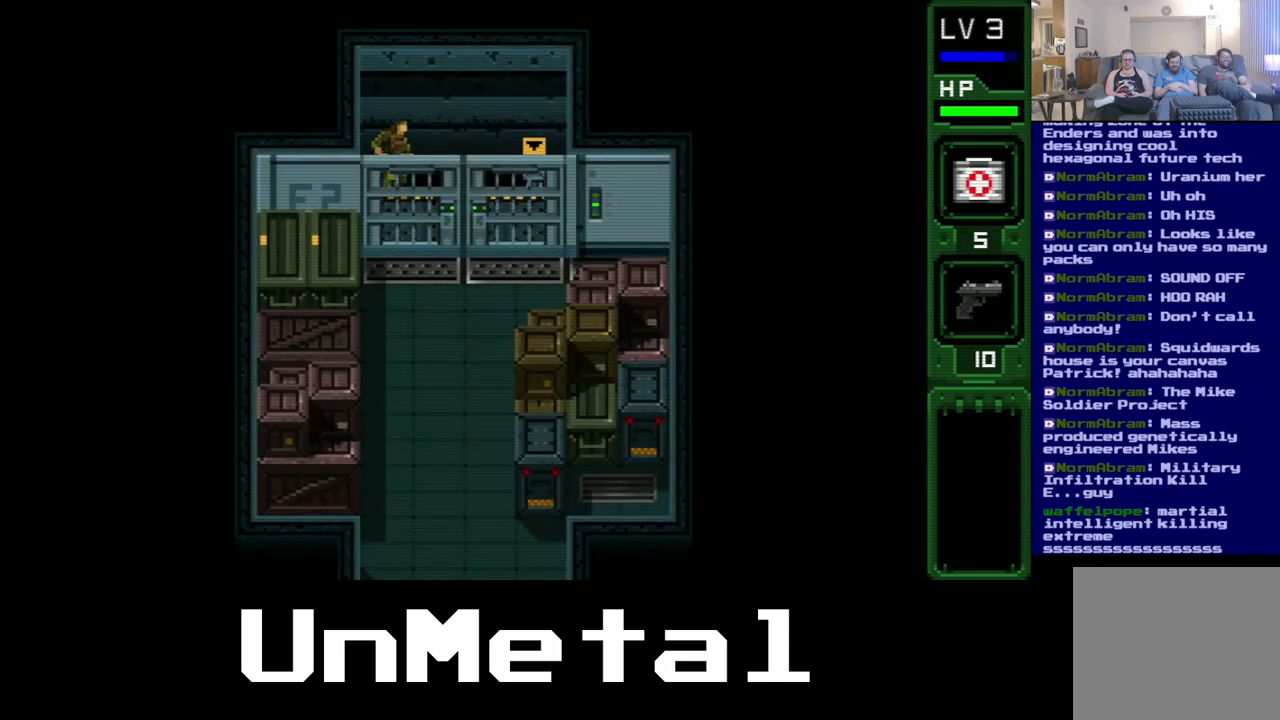
{"buttons": [], "left_stick": "center", "right_stick": "center", "events": []}
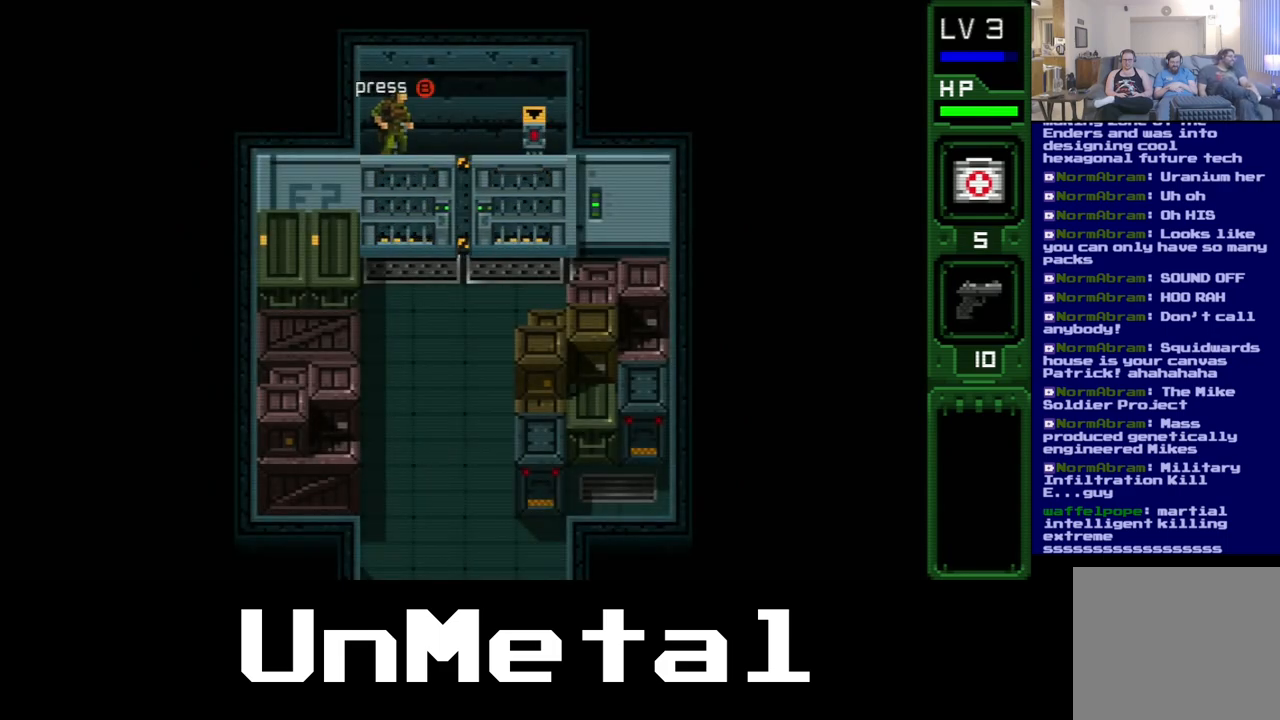
{"buttons": [], "left_stick": "center", "right_stick": "center", "events": []}
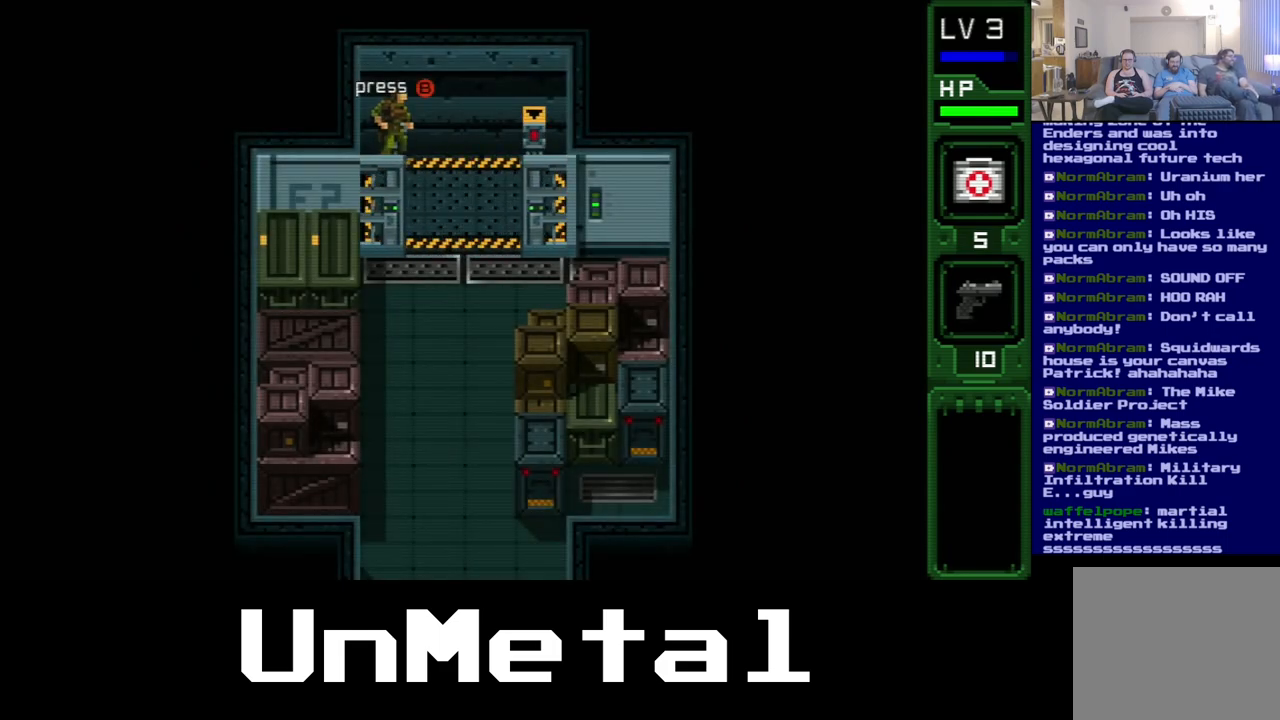
{"buttons": ["DPAD_UP"], "left_stick": "center", "right_stick": "center", "events": [[383, "DPAD_UP", "down"]]}
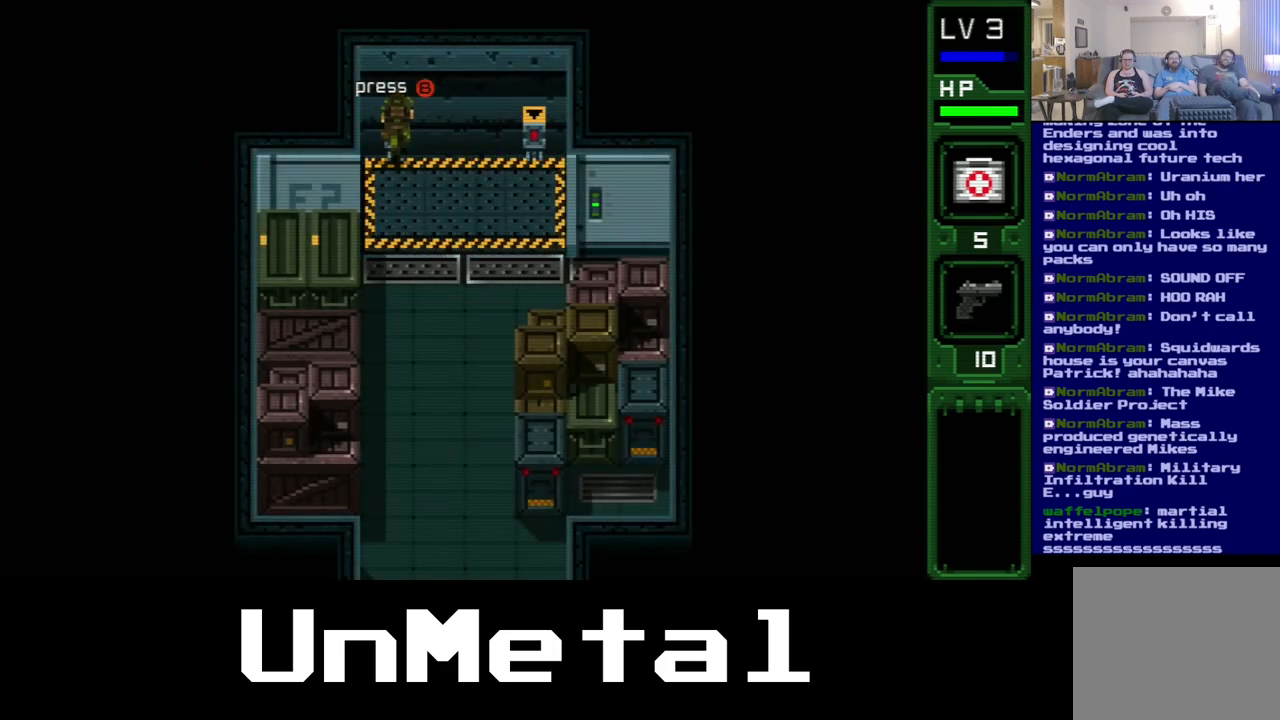
{"buttons": [], "left_stick": "center", "right_stick": "center", "events": [[33, "B", "down"], [183, "DPAD_UP", "up"], [217, "B", "up"]]}
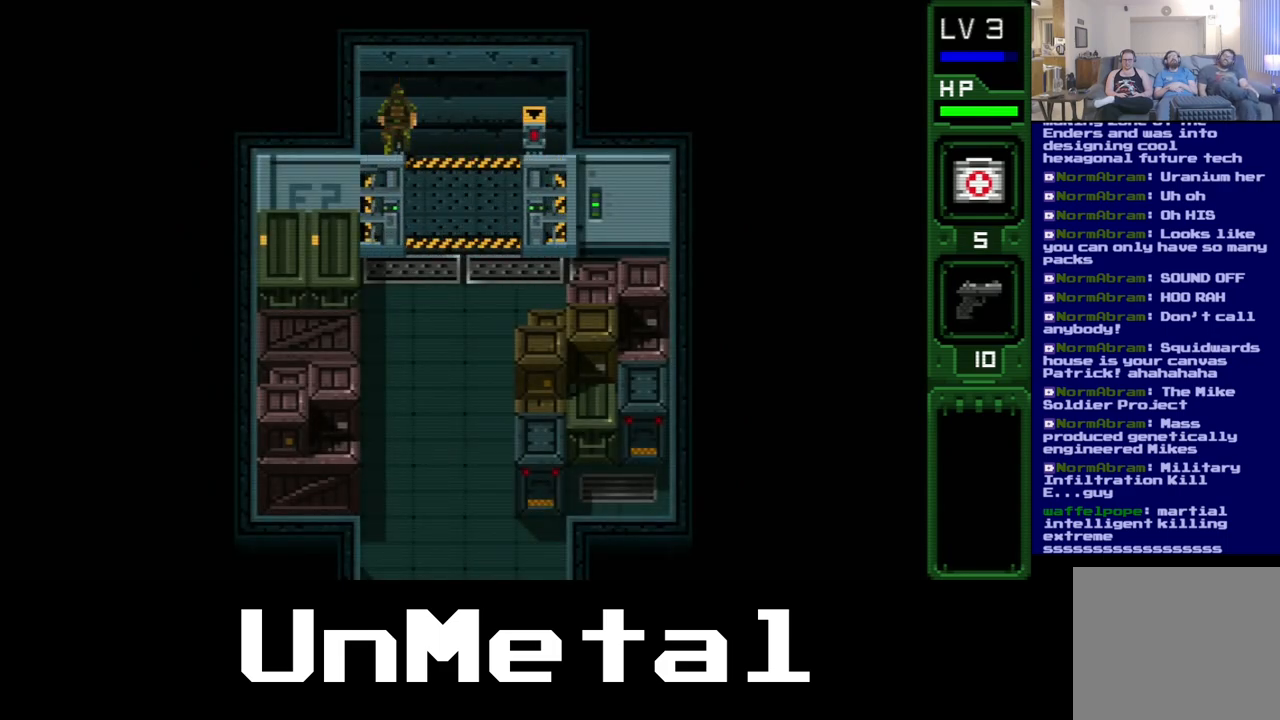
{"buttons": [], "left_stick": "center", "right_stick": "center", "events": []}
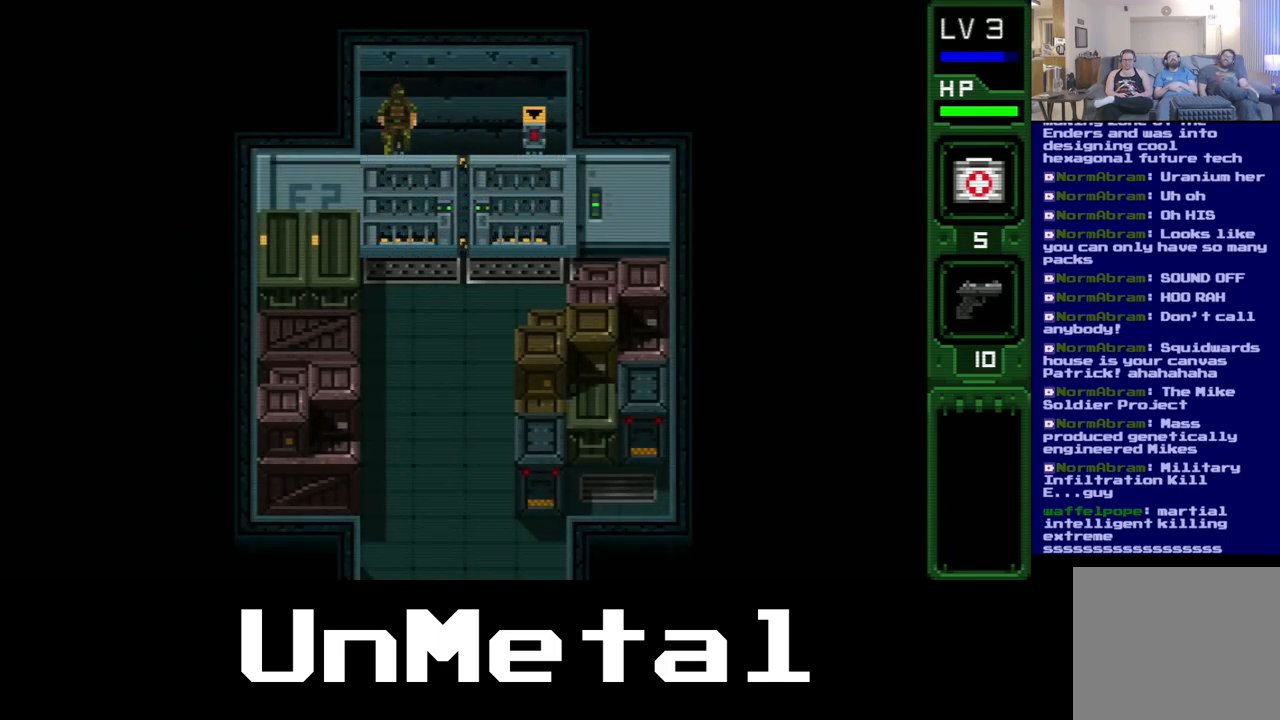
{"buttons": [], "left_stick": "center", "right_stick": "center", "events": []}
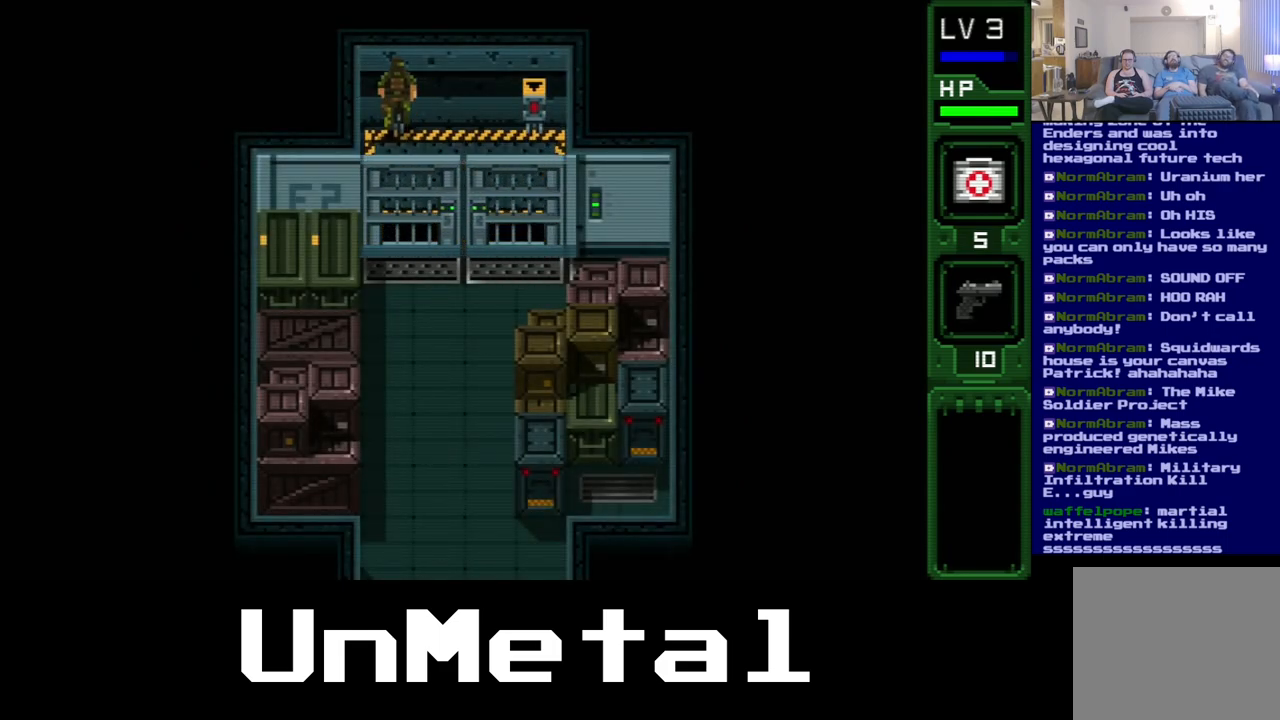
{"buttons": [], "left_stick": "center", "right_stick": "center", "events": []}
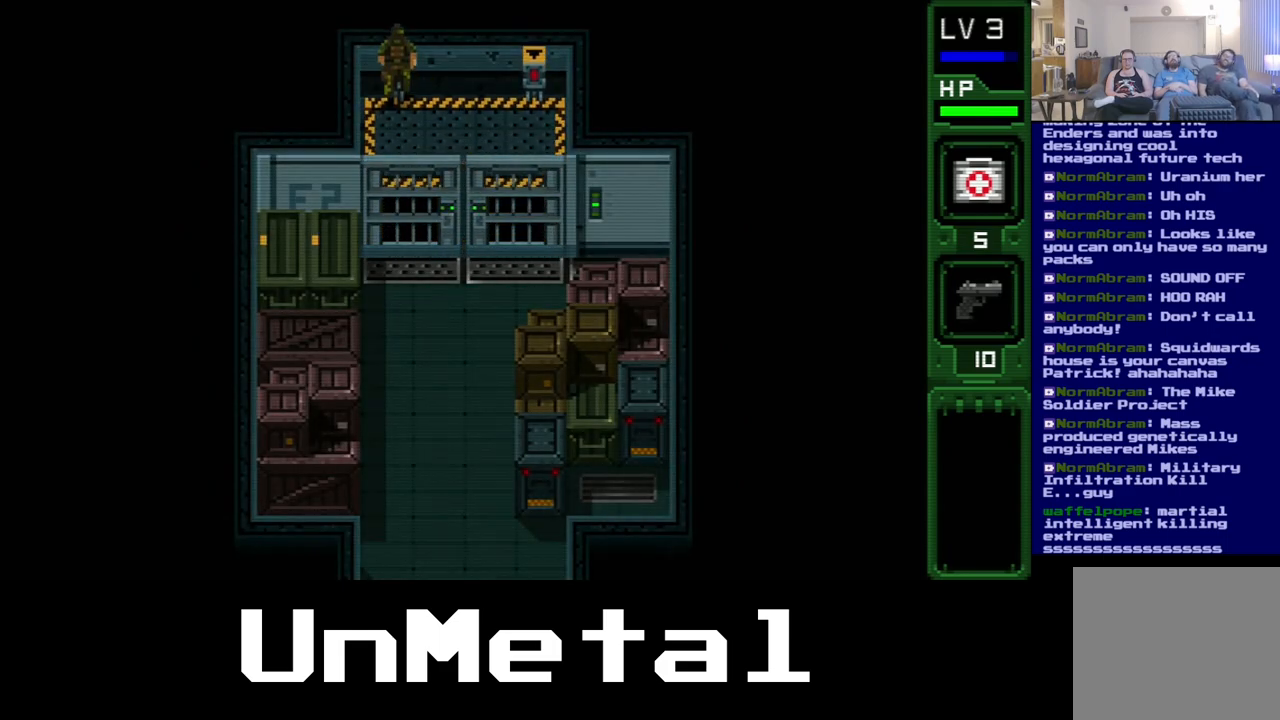
{"buttons": [], "left_stick": "center", "right_stick": "center", "events": []}
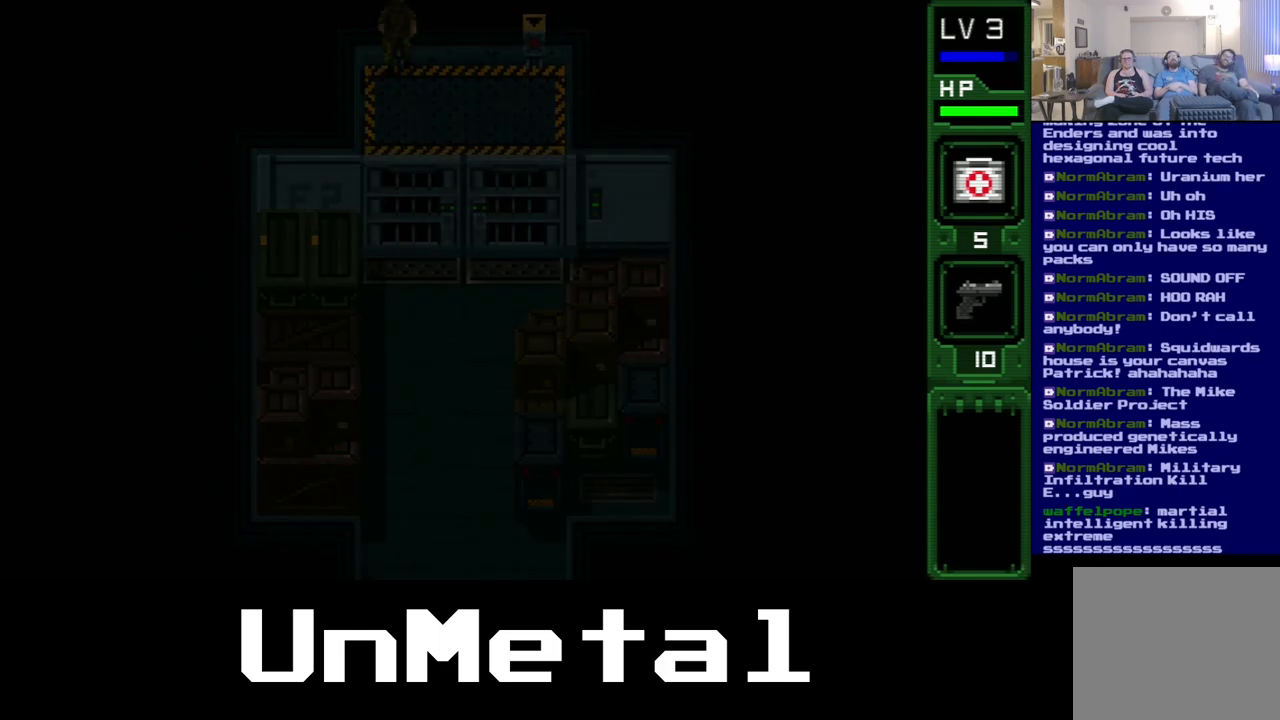
{"buttons": [], "left_stick": "center", "right_stick": "center", "events": []}
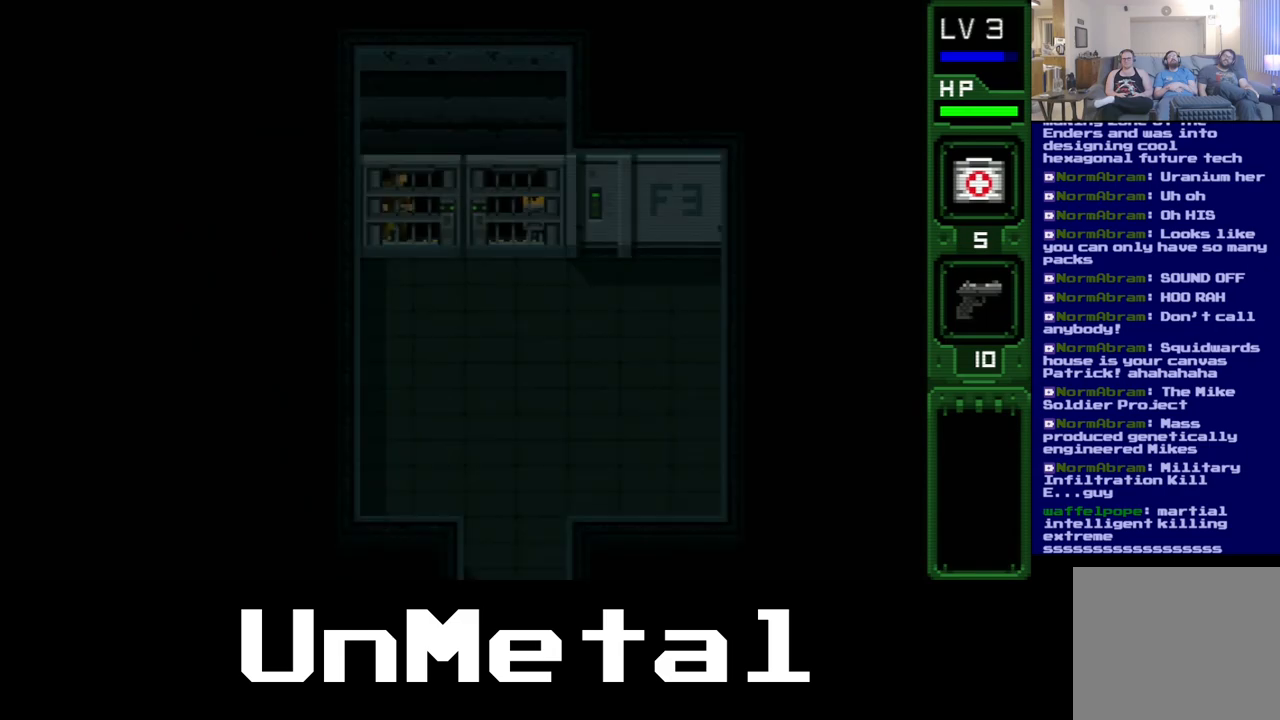
{"buttons": [], "left_stick": "center", "right_stick": "center", "events": []}
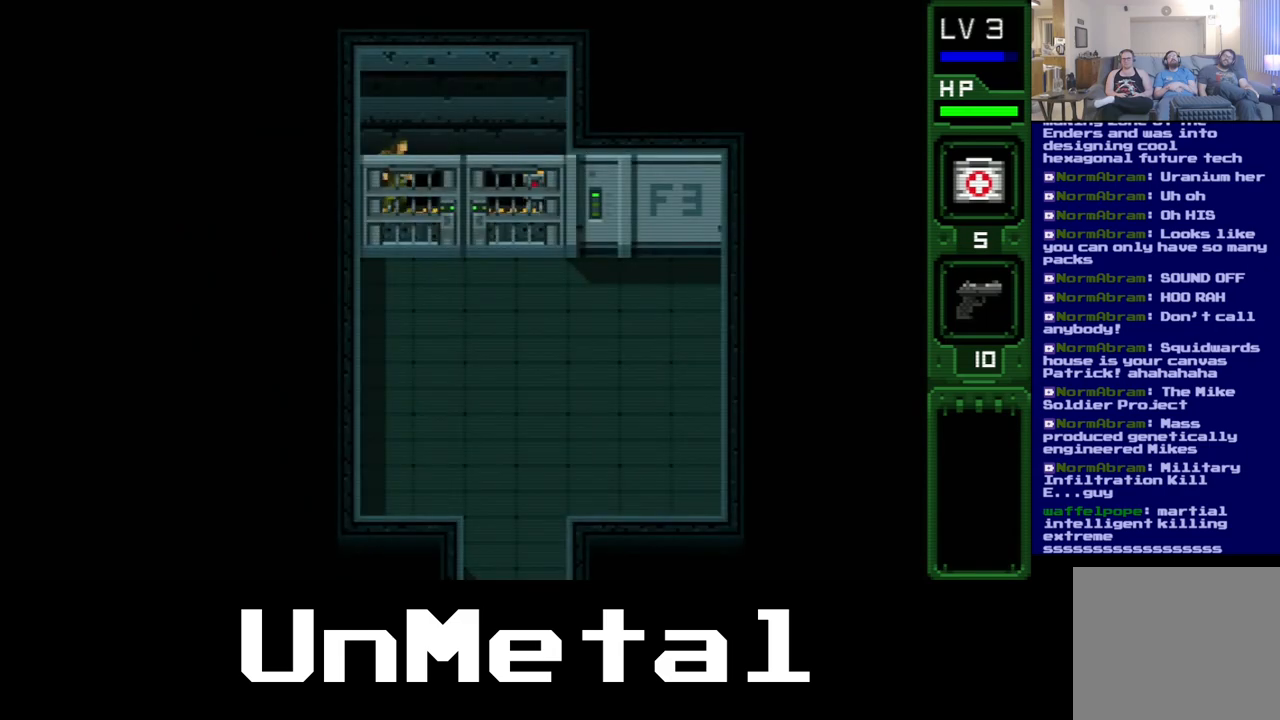
{"buttons": [], "left_stick": "center", "right_stick": "center", "events": []}
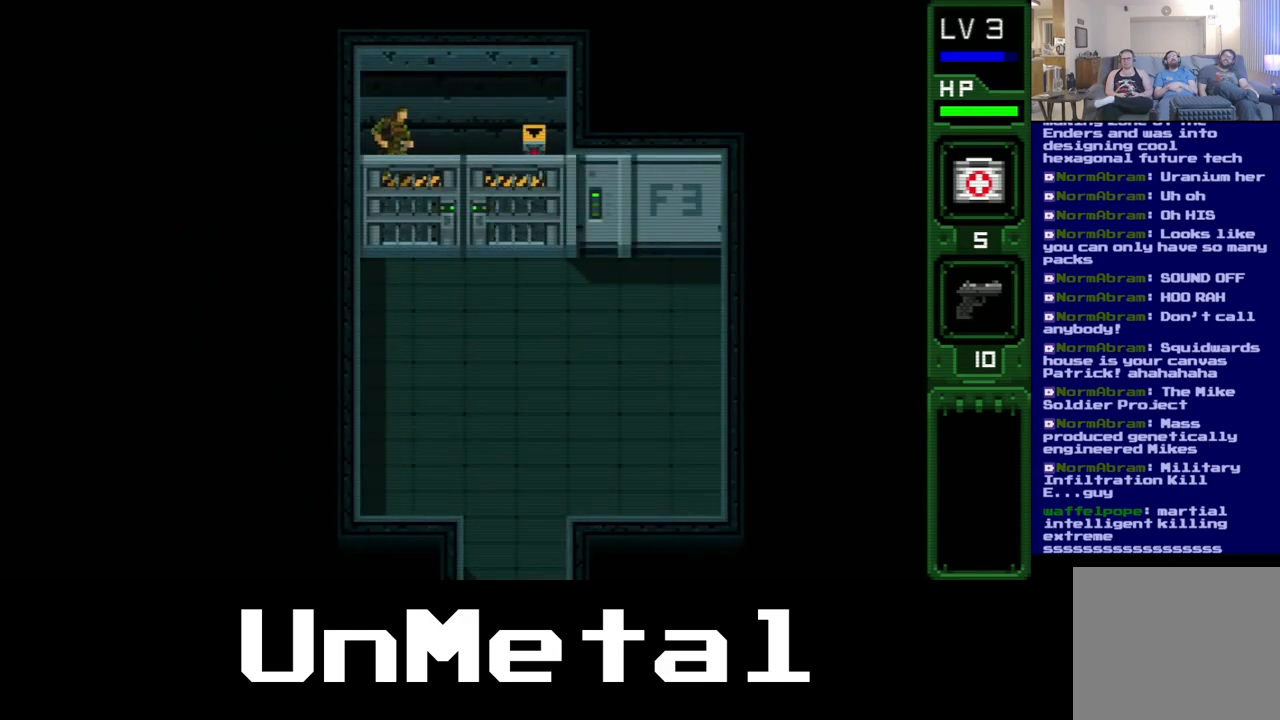
{"buttons": ["DPAD_RIGHT"], "left_stick": "center", "right_stick": "center", "events": [[450, "DPAD_RIGHT", "down"]]}
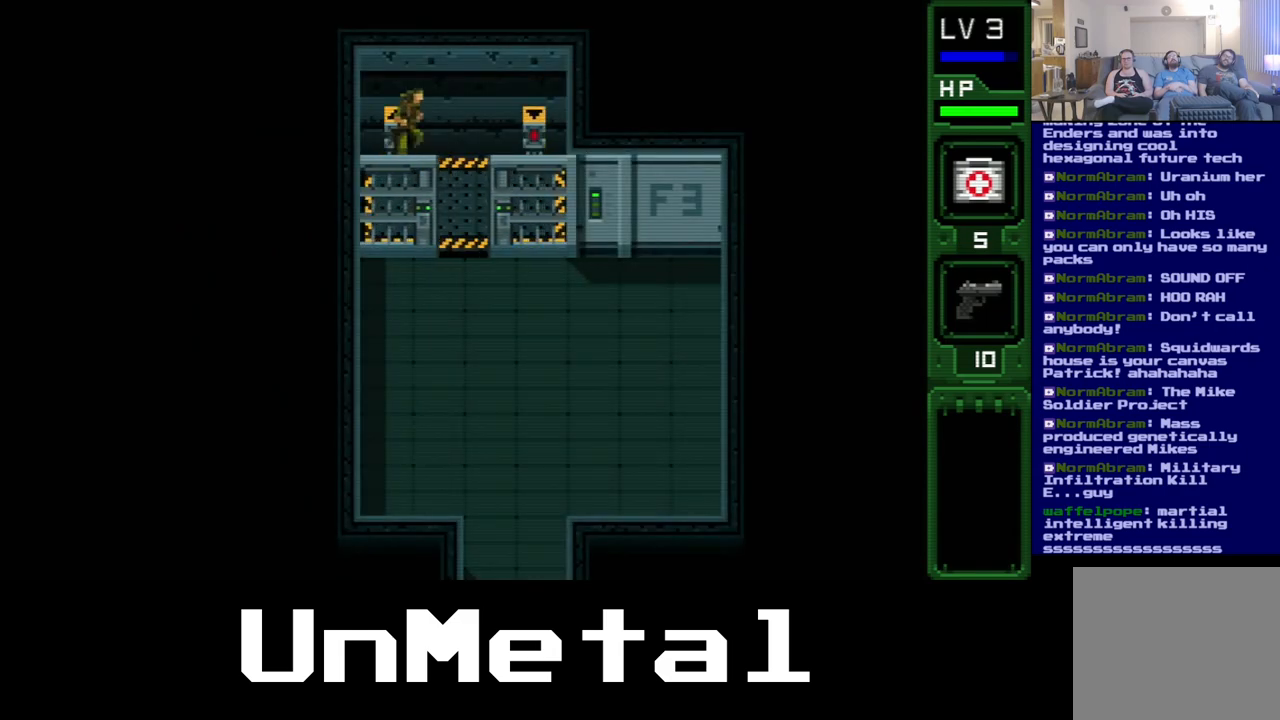
{"buttons": ["DPAD_DOWN"], "left_stick": "center", "right_stick": "center", "events": [[283, "DPAD_DOWN", "down"], [333, "DPAD_RIGHT", "up"]]}
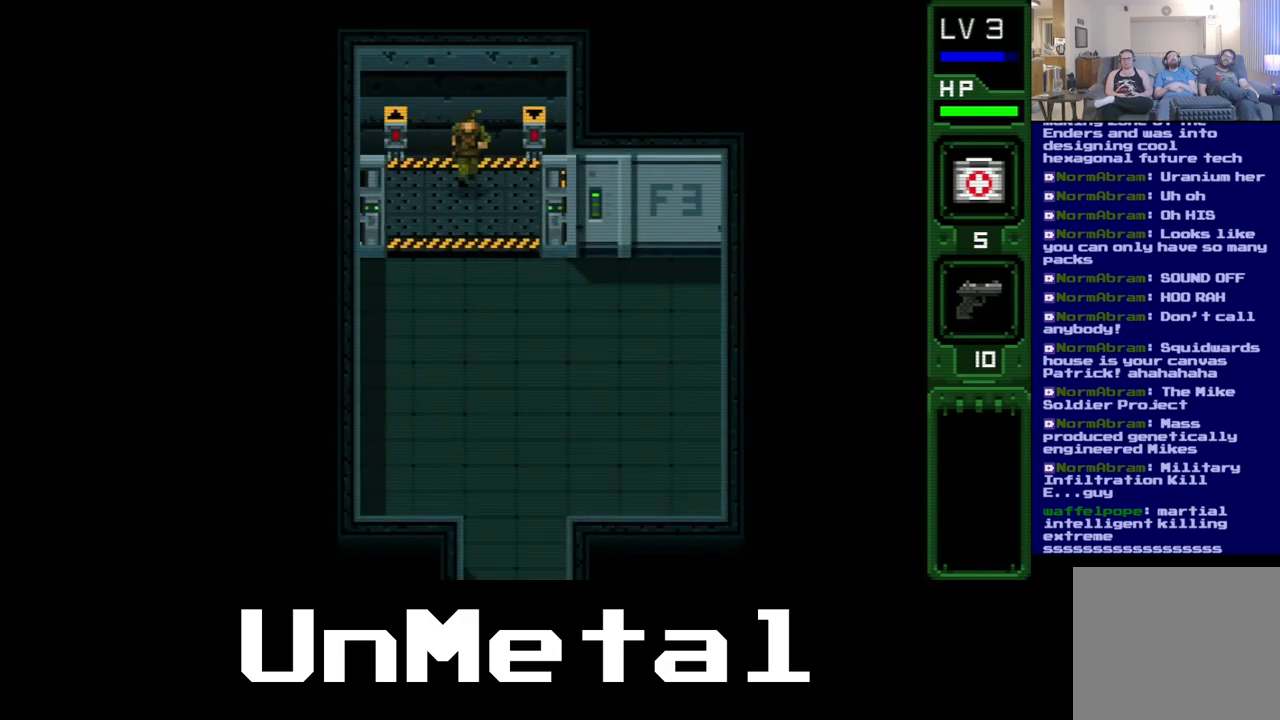
{"buttons": ["DPAD_DOWN"], "left_stick": "center", "right_stick": "center", "events": []}
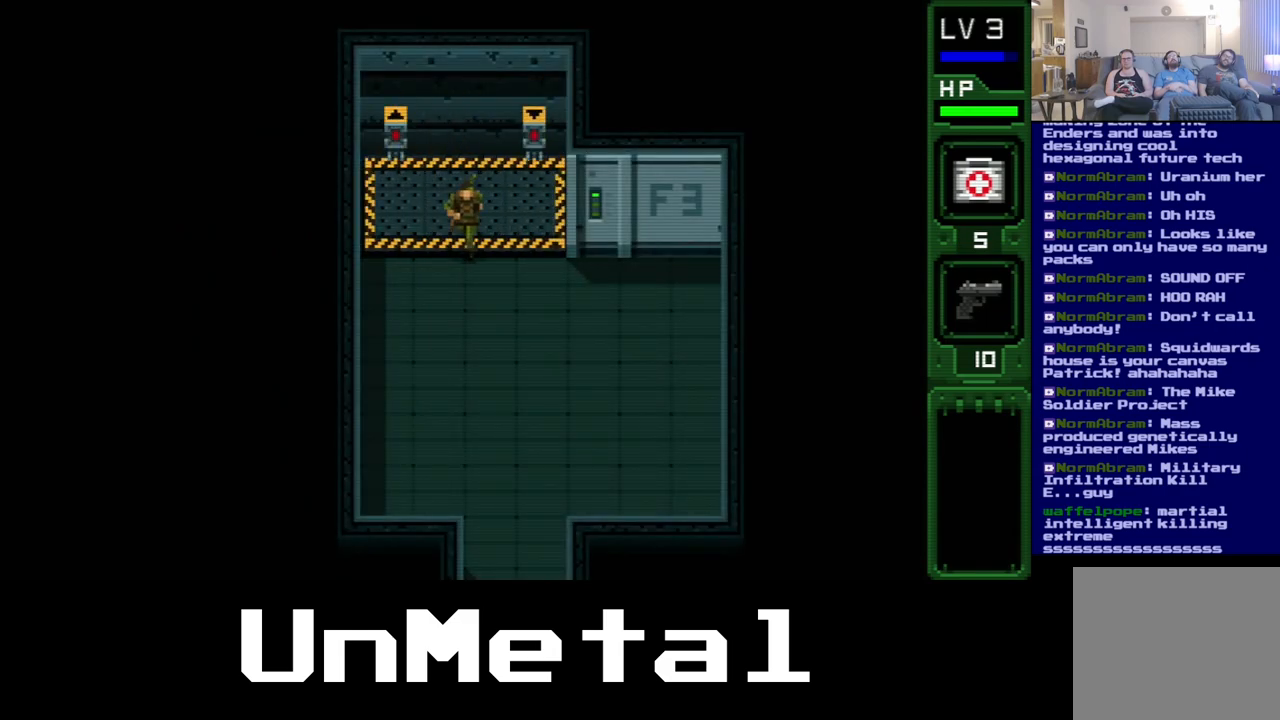
{"buttons": ["DPAD_DOWN"], "left_stick": "center", "right_stick": "center", "events": []}
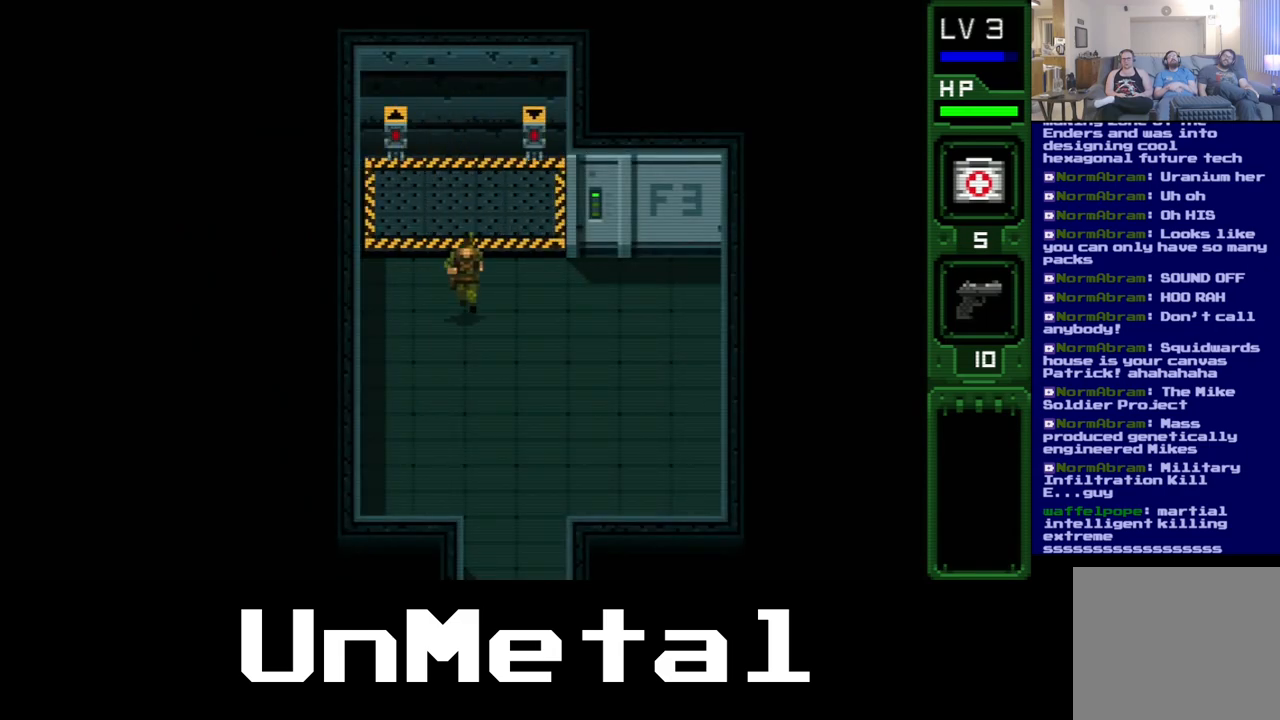
{"buttons": ["DPAD_DOWN"], "left_stick": "center", "right_stick": "center", "events": []}
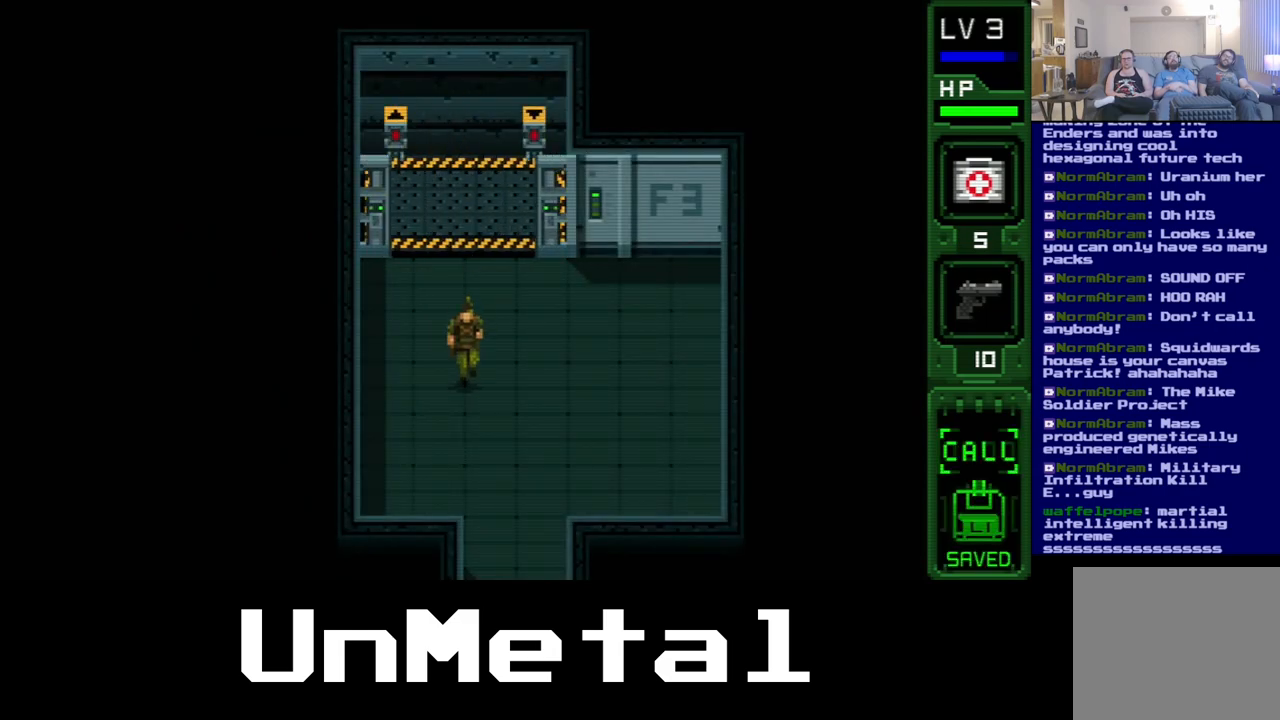
{"buttons": ["DPAD_DOWN"], "left_stick": "center", "right_stick": "center", "events": []}
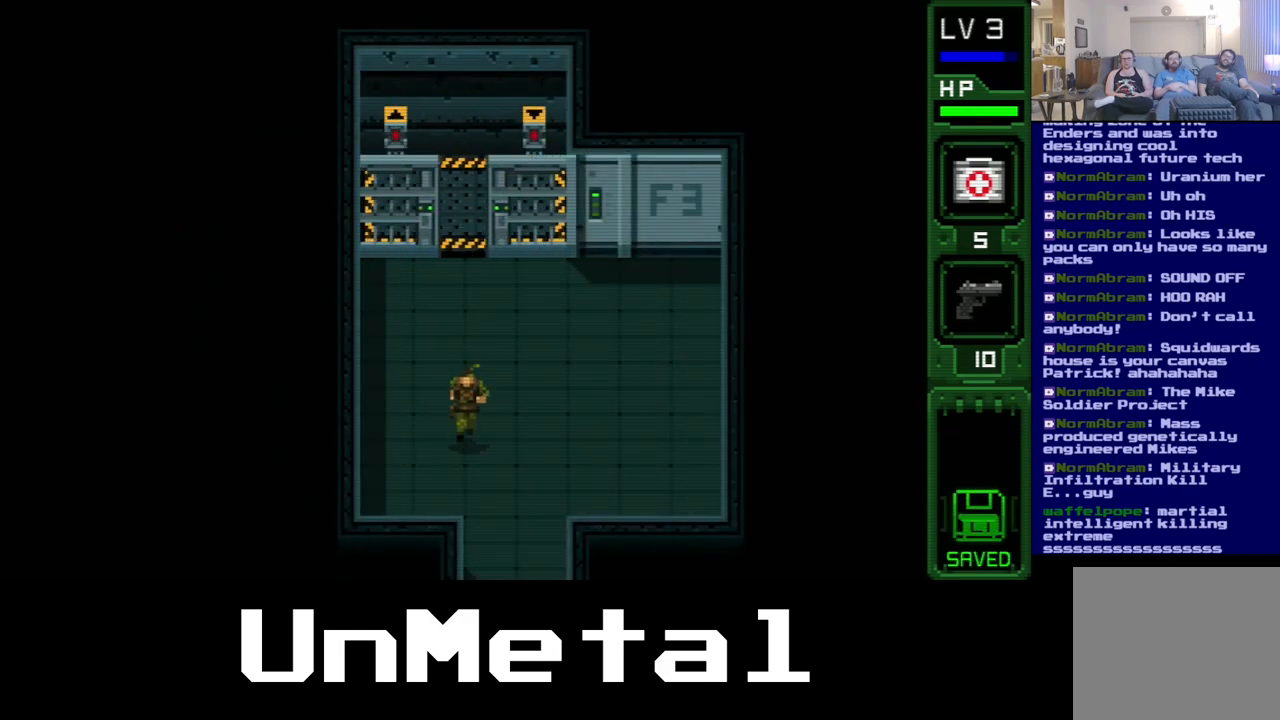
{"buttons": [], "left_stick": "center", "right_stick": "center", "events": [[17, "DPAD_DOWN", "up"], [317, "SELECT", "down"], [500, "SELECT", "up"]]}
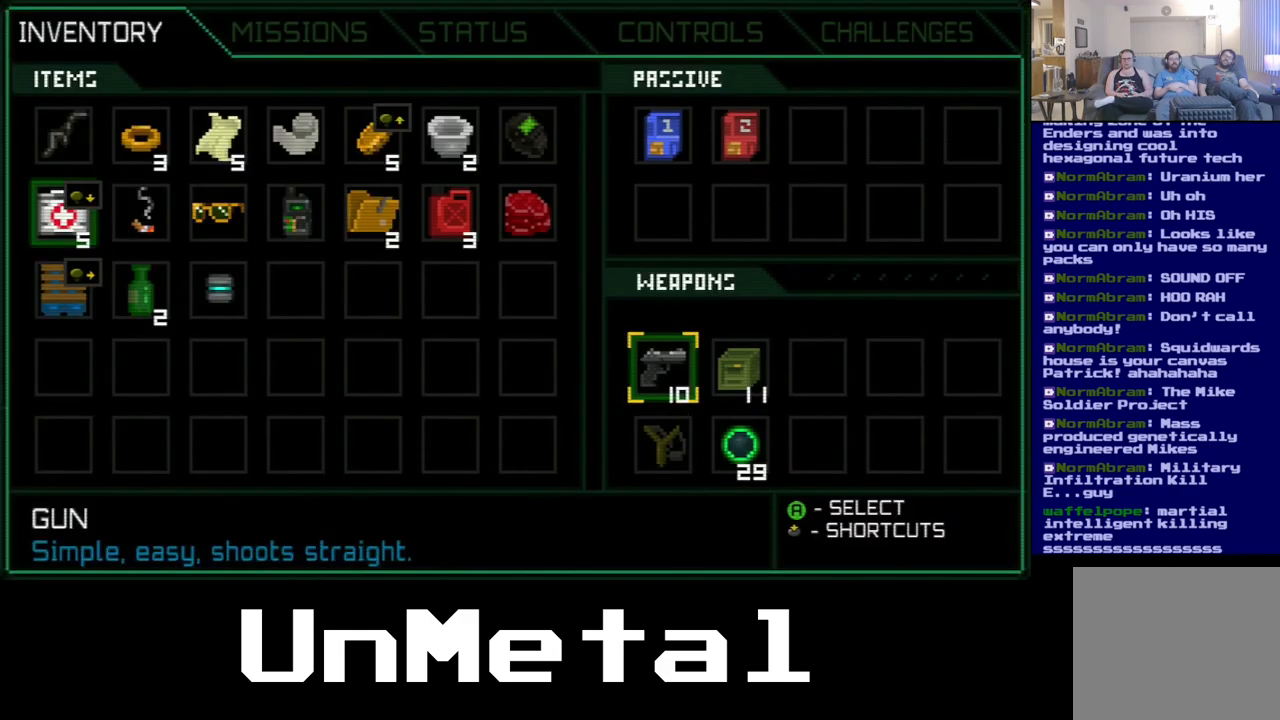
{"buttons": ["SELECT"], "left_stick": "center", "right_stick": "center", "events": [[350, "SELECT", "down"]]}
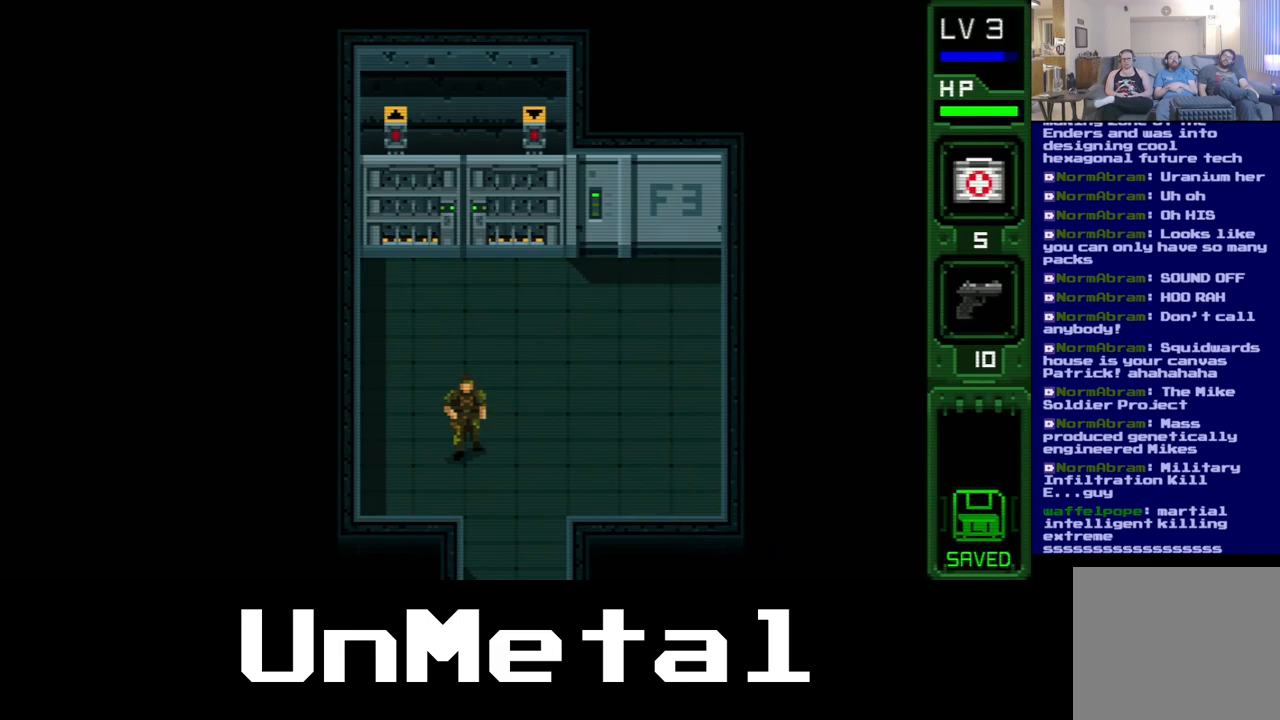
{"buttons": [], "left_stick": "center", "right_stick": "center", "events": [[33, "SELECT", "up"]]}